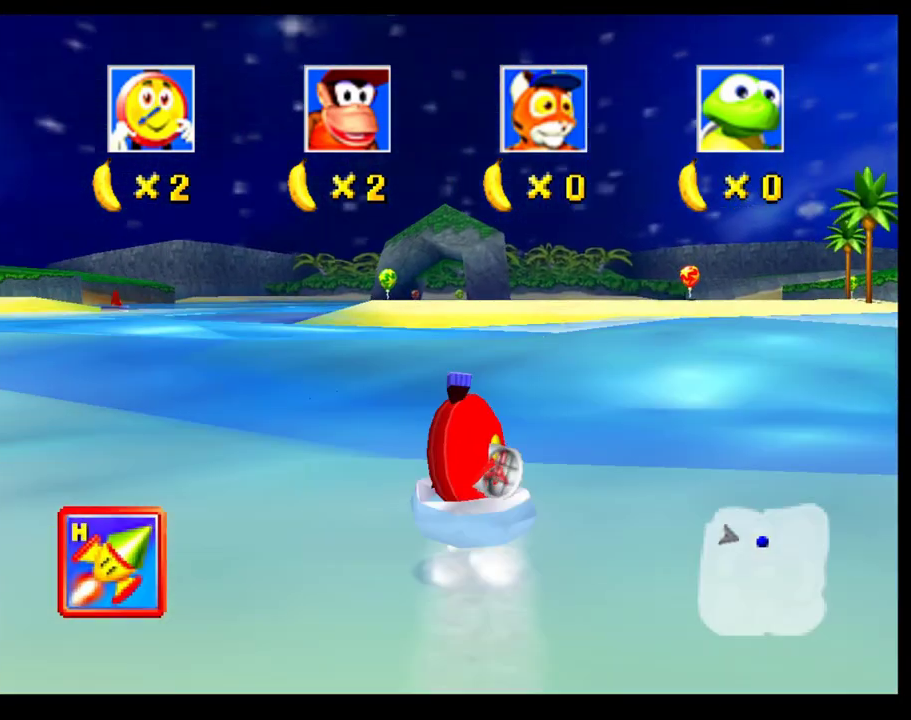
Gameplay with a controller (PlayStation layout); each line is a JSON object with the inputs held at the frame after it. "events" lists button and stick changes between this image and that frame as [ms after this image, input, new state], when the widget could be followed in between. Not read: L3 R3 right_stick.
{"buttons": [], "left_stick": "center", "events": [[33, "CROSS", "up"], [283, "left_stick", "right"], [500, "left_stick", "center"]]}
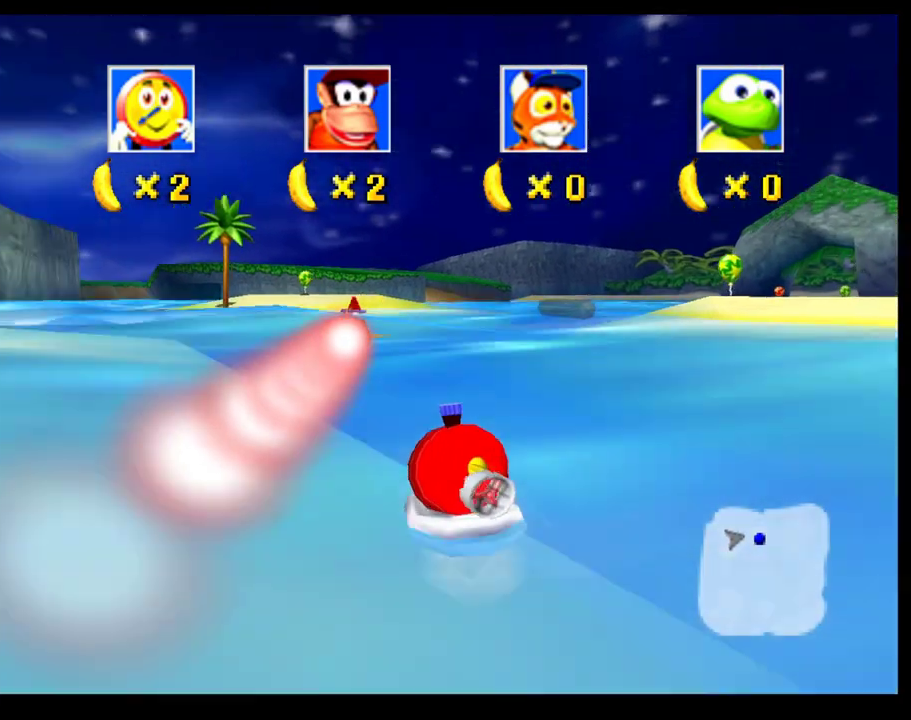
{"buttons": [], "left_stick": "left", "events": [[283, "left_stick", "left"]]}
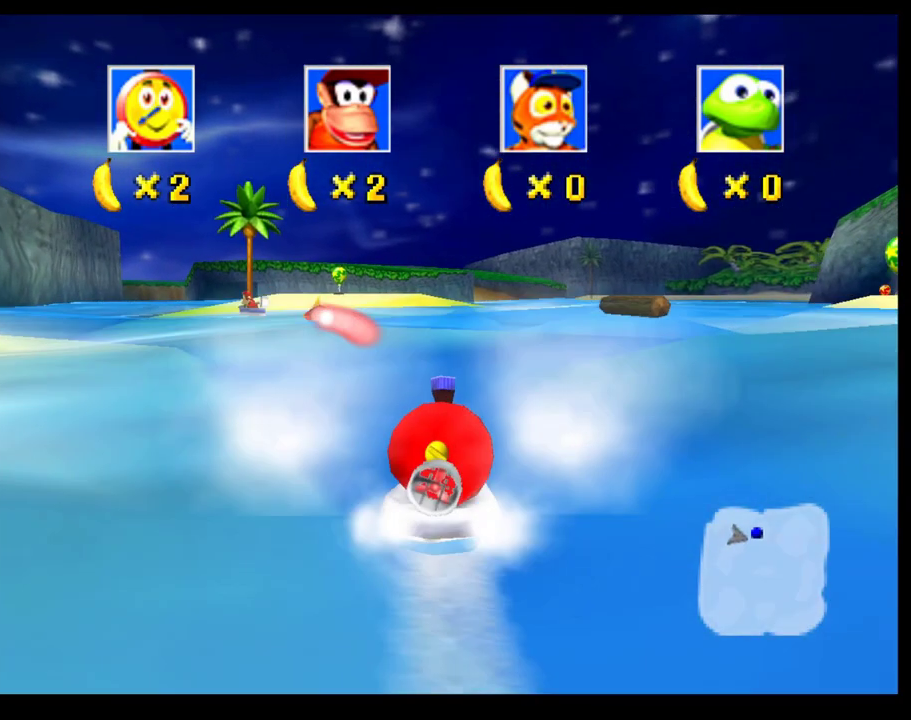
{"buttons": [], "left_stick": "center", "events": [[83, "left_stick", "center"]]}
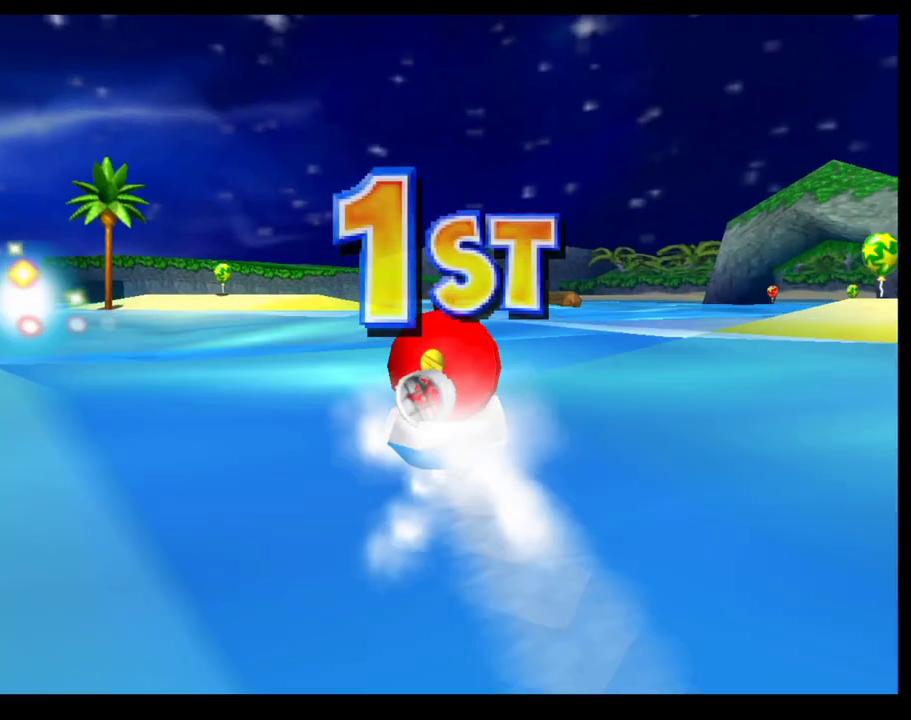
{"buttons": [], "left_stick": "center", "events": []}
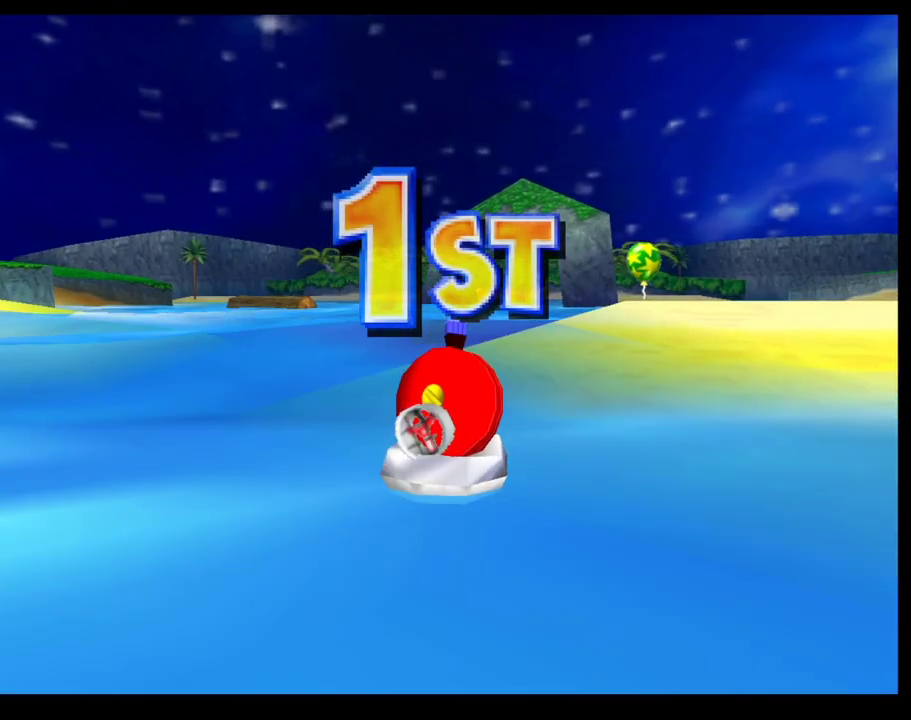
{"buttons": [], "left_stick": "center", "events": []}
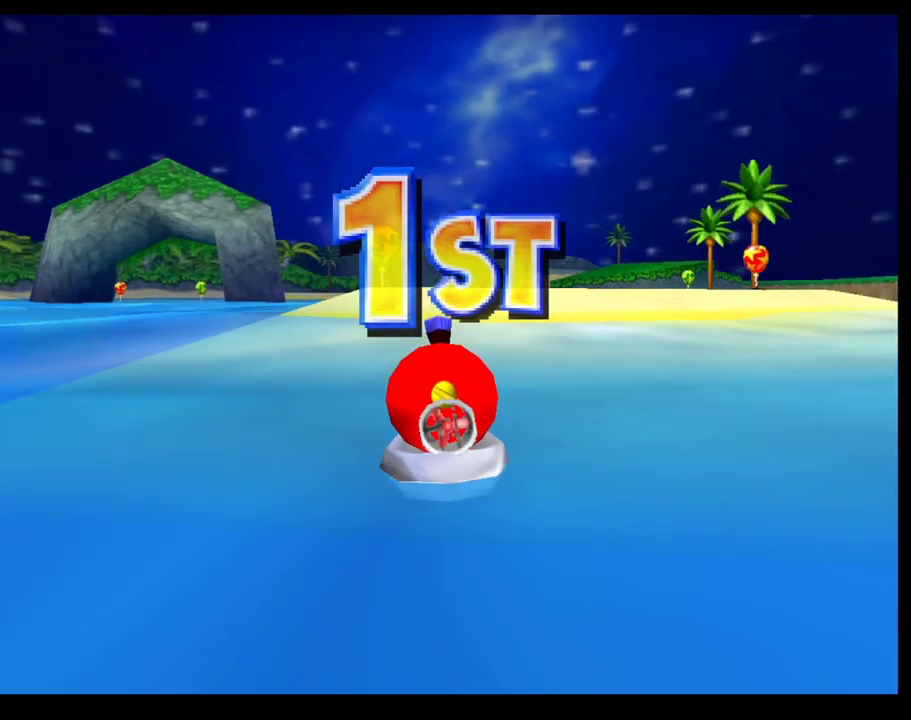
{"buttons": [], "left_stick": "center", "events": []}
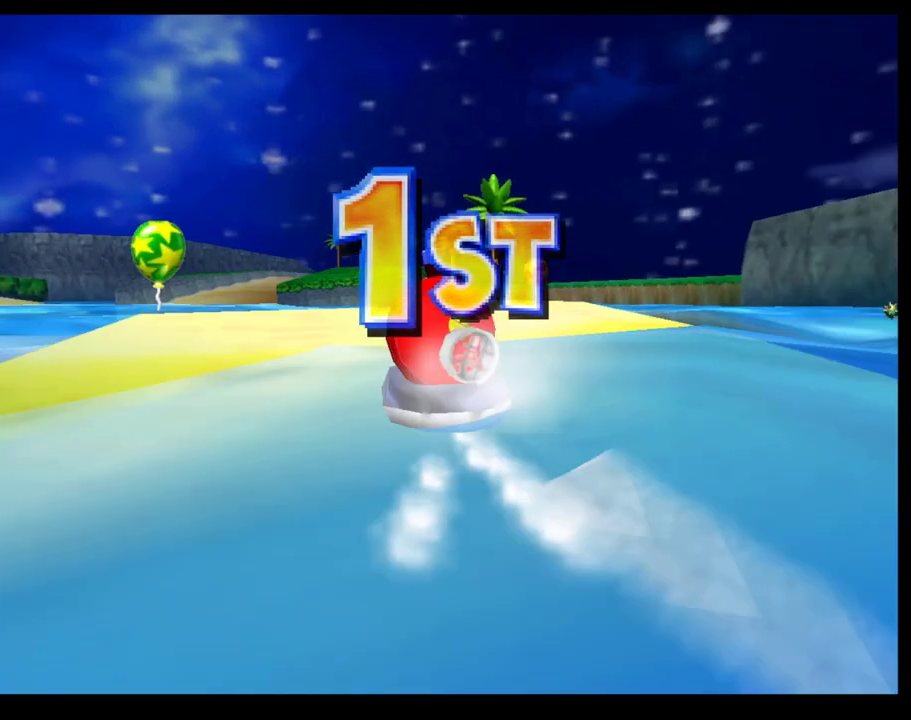
{"buttons": [], "left_stick": "center", "events": []}
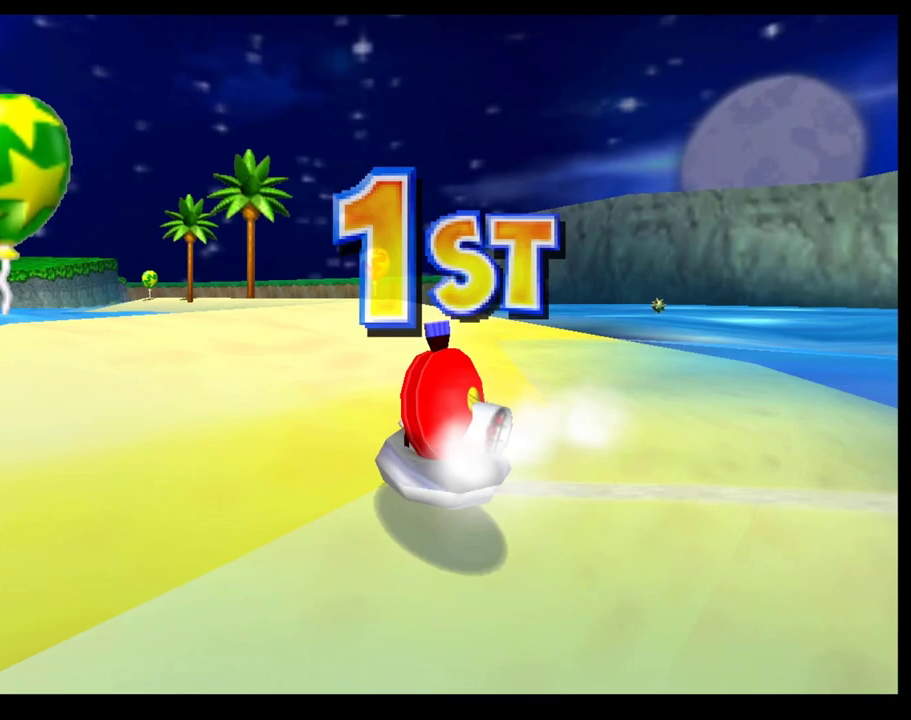
{"buttons": [], "left_stick": "center", "events": []}
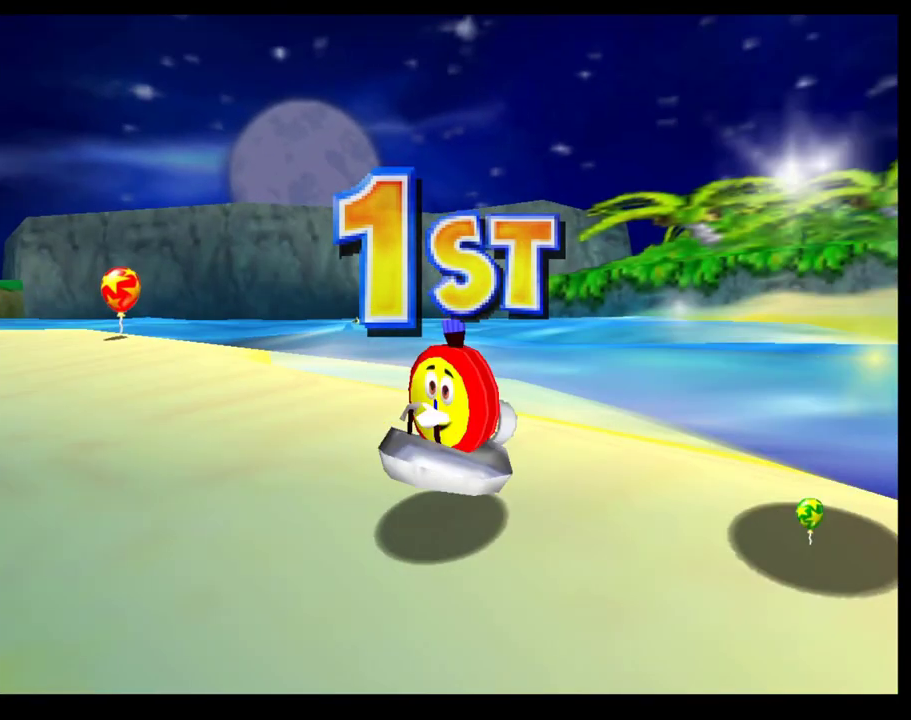
{"buttons": ["CROSS"], "left_stick": "center", "events": [[433, "CROSS", "down"]]}
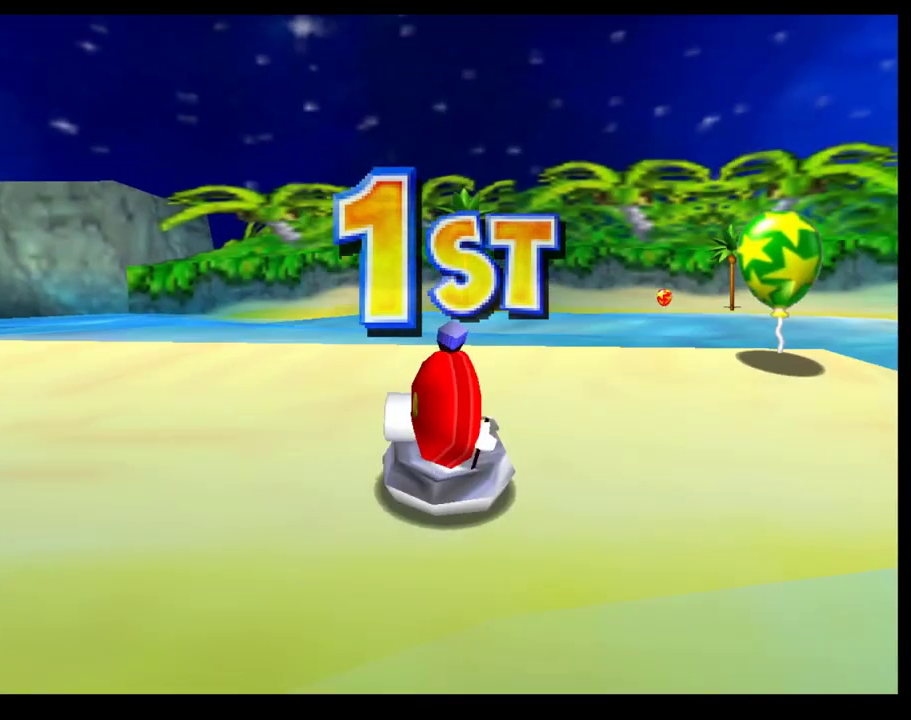
{"buttons": ["CROSS"], "left_stick": "center", "events": [[33, "CROSS", "up"], [117, "CROSS", "down"], [200, "CROSS", "up"], [267, "CROSS", "down"], [333, "CROSS", "up"], [433, "CROSS", "down"]]}
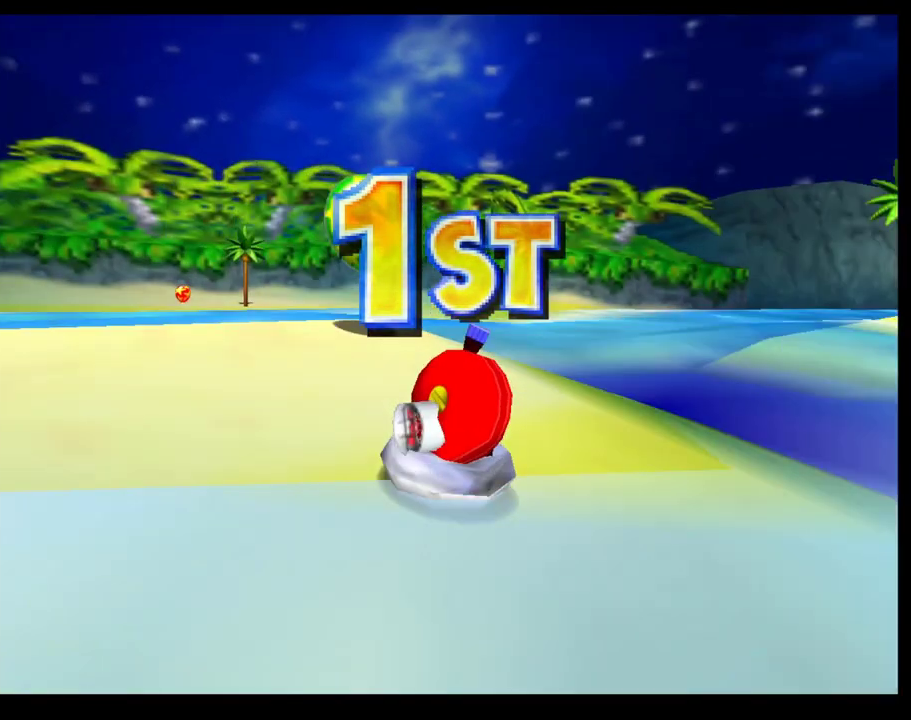
{"buttons": [], "left_stick": "center", "events": [[17, "CROSS", "up"], [83, "CROSS", "down"], [183, "CROSS", "up"], [250, "CROSS", "down"], [350, "CROSS", "up"], [417, "CROSS", "down"], [500, "CROSS", "up"]]}
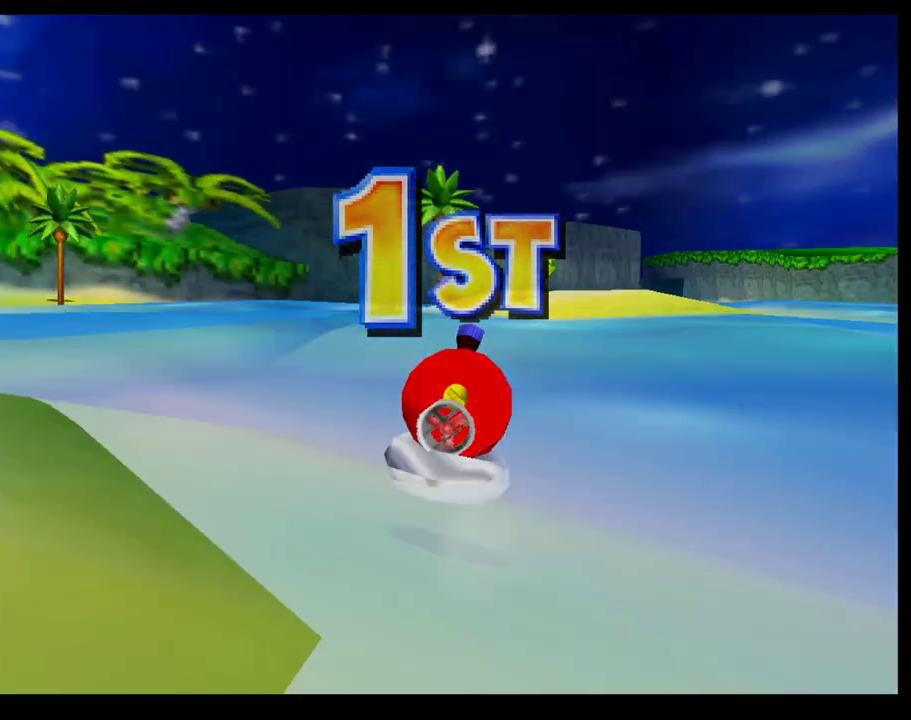
{"buttons": [], "left_stick": "center", "events": [[100, "CROSS", "down"], [183, "CROSS", "up"], [233, "CROSS", "down"], [333, "CROSS", "up"]]}
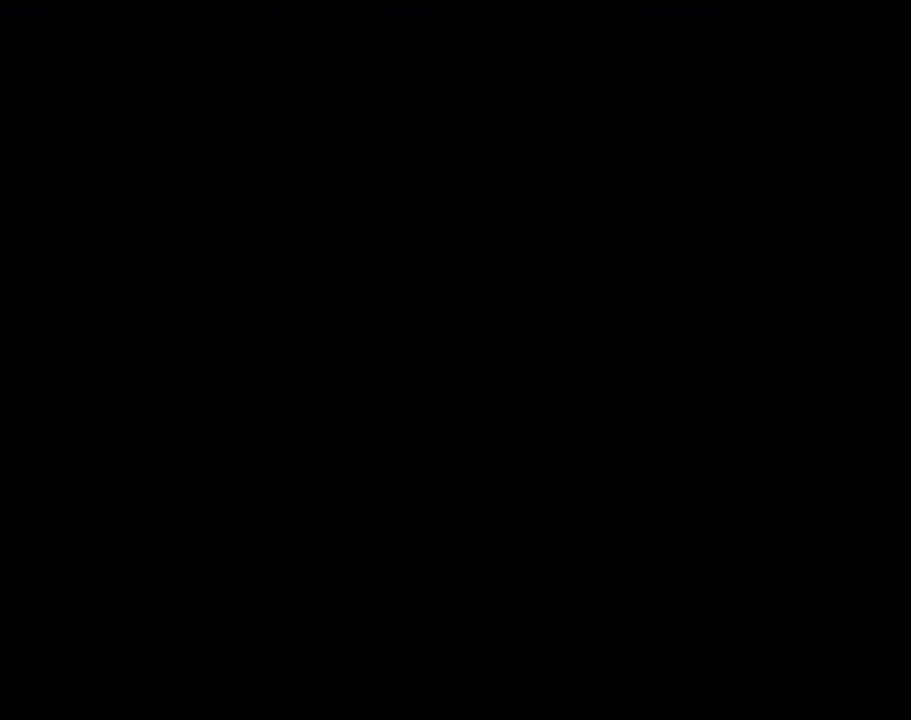
{"buttons": [], "left_stick": "center", "events": []}
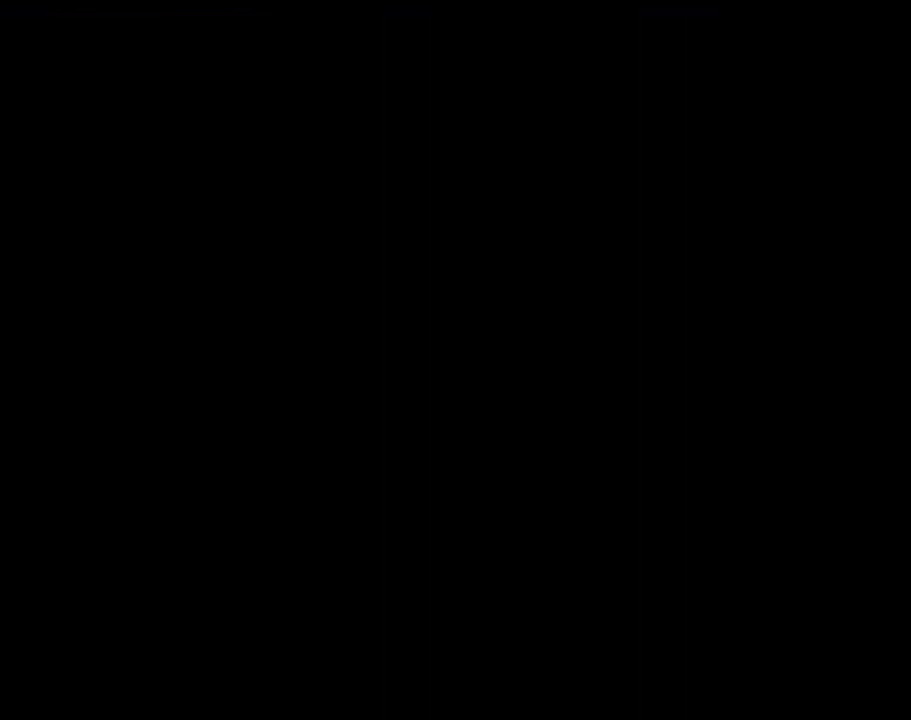
{"buttons": ["CROSS"], "left_stick": "center", "events": [[483, "CROSS", "down"]]}
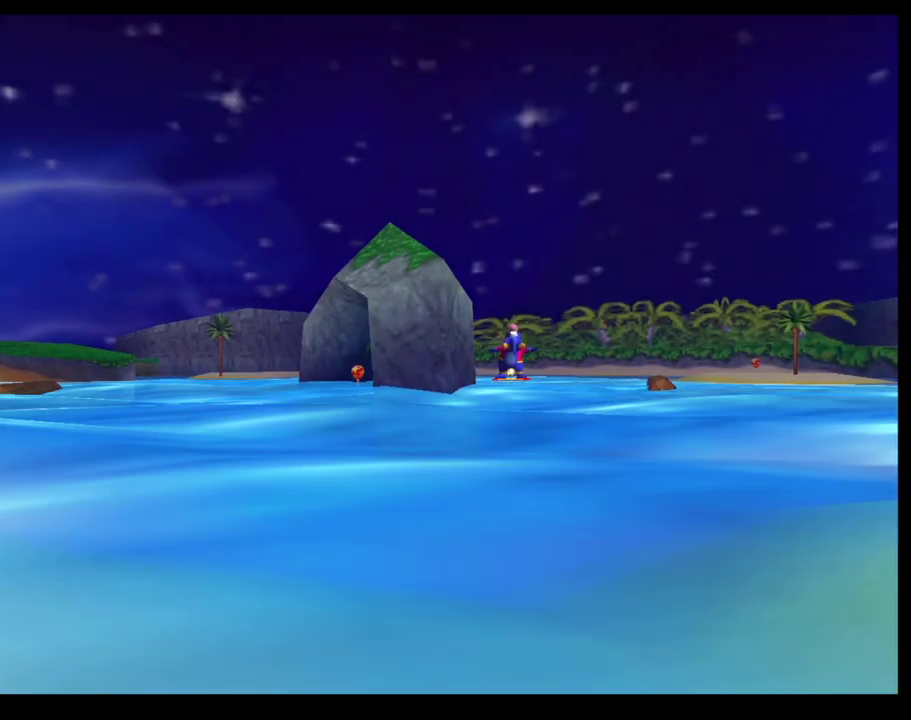
{"buttons": ["CROSS"], "left_stick": "center", "events": [[83, "CROSS", "up"], [150, "CROSS", "down"], [217, "CROSS", "up"], [317, "CROSS", "down"], [400, "CROSS", "up"], [483, "CROSS", "down"]]}
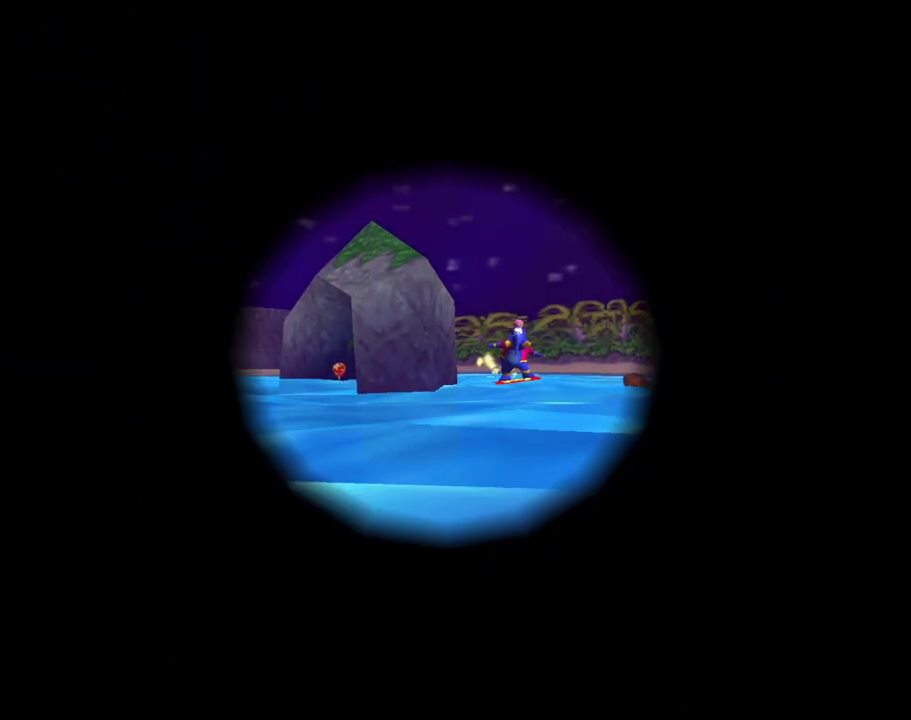
{"buttons": [], "left_stick": "center", "events": [[67, "CROSS", "up"]]}
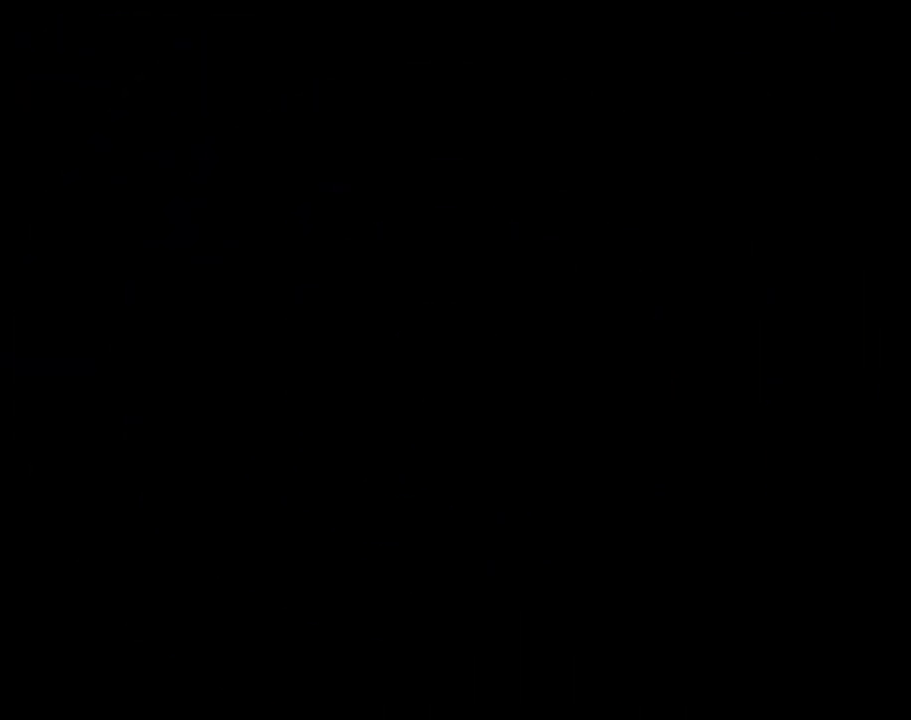
{"buttons": [], "left_stick": "center", "events": []}
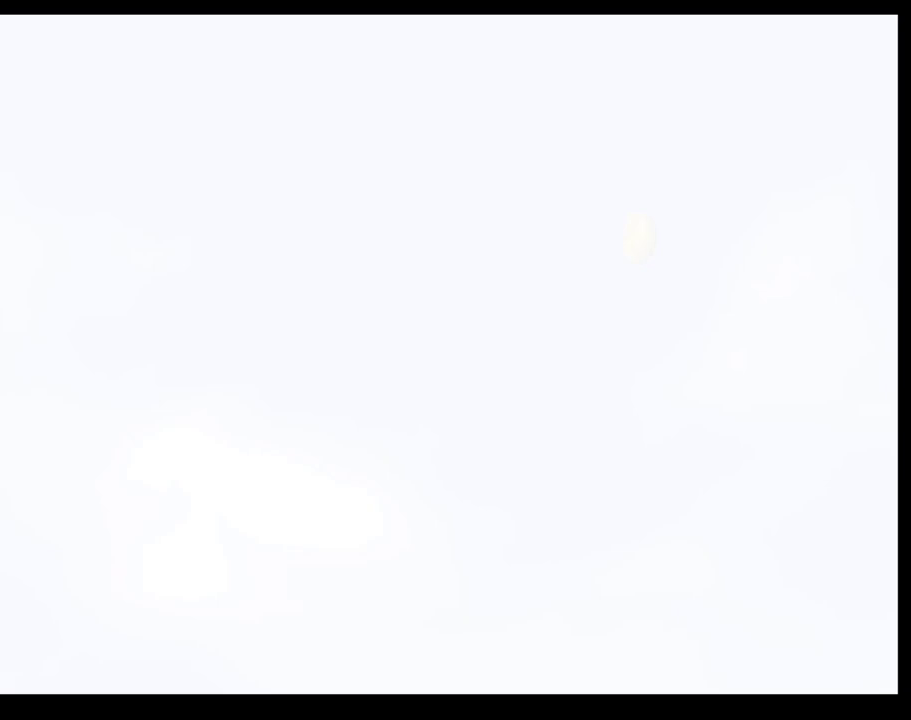
{"buttons": ["CROSS"], "left_stick": "center", "events": [[117, "CROSS", "down"], [217, "CROSS", "up"], [317, "CROSS", "down"], [383, "CROSS", "up"], [467, "CROSS", "down"]]}
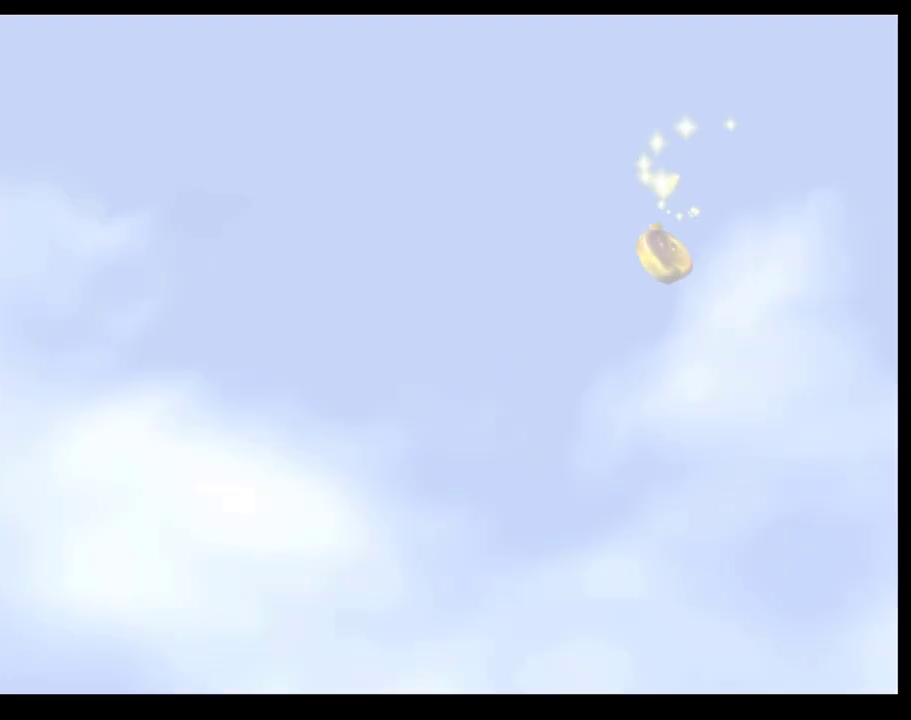
{"buttons": [], "left_stick": "center", "events": [[33, "CROSS", "up"], [100, "CROSS", "down"], [183, "CROSS", "up"], [267, "CROSS", "down"], [333, "CROSS", "up"], [417, "CROSS", "down"], [500, "CROSS", "up"]]}
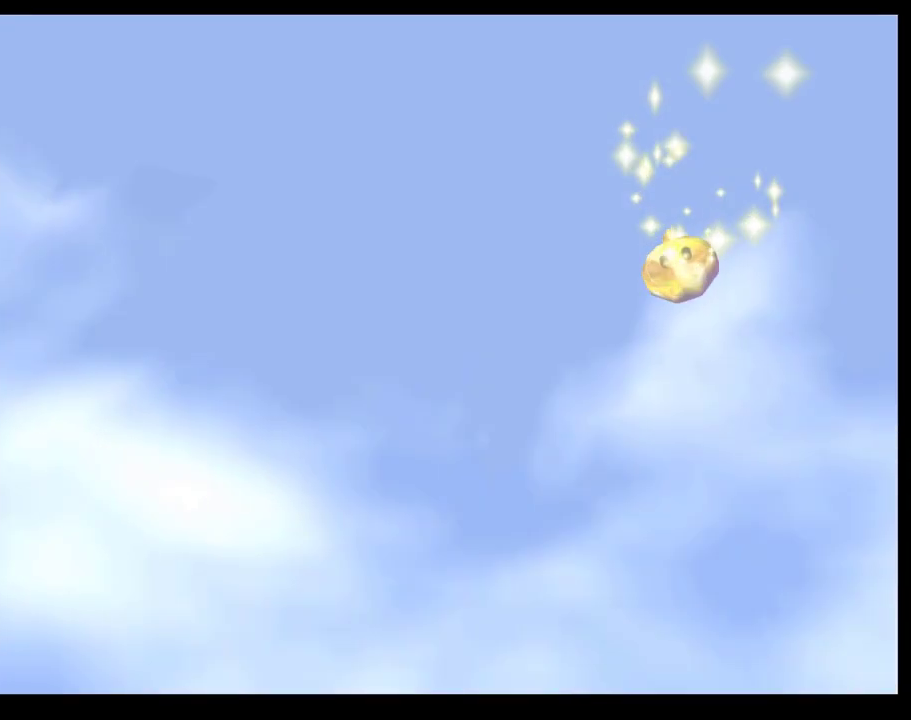
{"buttons": [], "left_stick": "center", "events": [[83, "CROSS", "down"], [150, "CROSS", "up"], [233, "CROSS", "down"], [283, "CROSS", "up"], [400, "CROSS", "down"], [467, "CROSS", "up"]]}
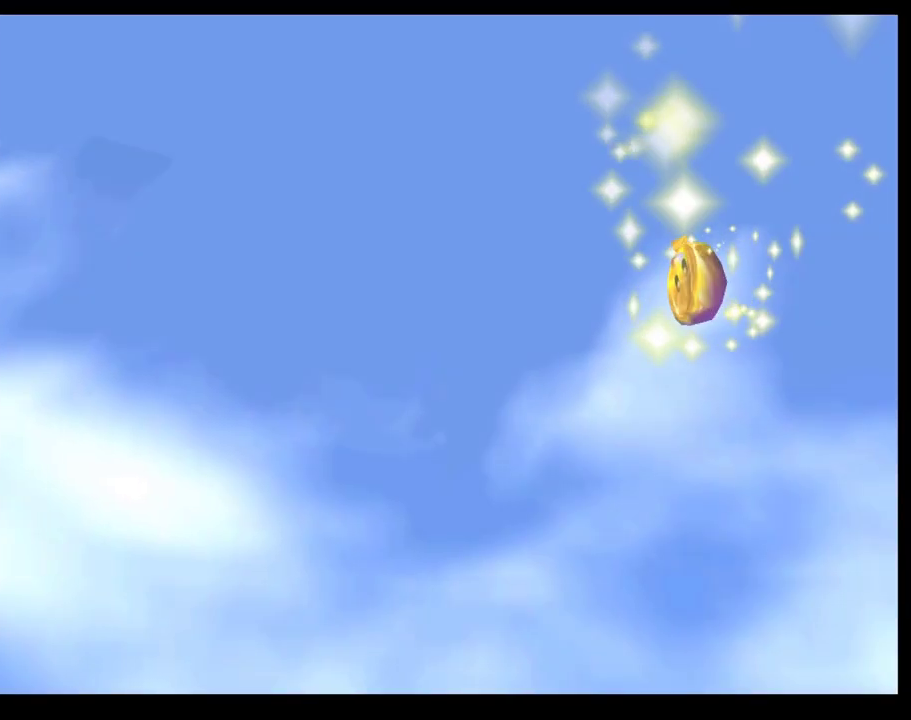
{"buttons": [], "left_stick": "center", "events": [[67, "CROSS", "down"], [133, "CROSS", "up"], [217, "CROSS", "down"], [283, "CROSS", "up"], [383, "CROSS", "down"], [417, "CROSS", "up"]]}
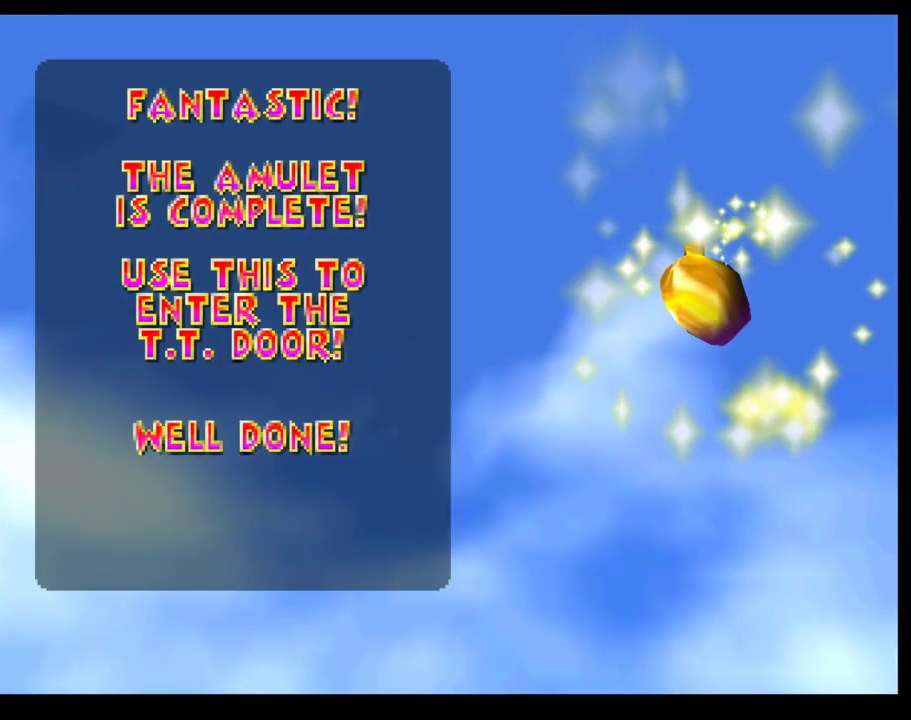
{"buttons": [], "left_stick": "center", "events": [[17, "CROSS", "down"], [100, "CROSS", "up"], [167, "CROSS", "down"], [217, "CROSS", "up"], [333, "CROSS", "down"], [400, "CROSS", "up"]]}
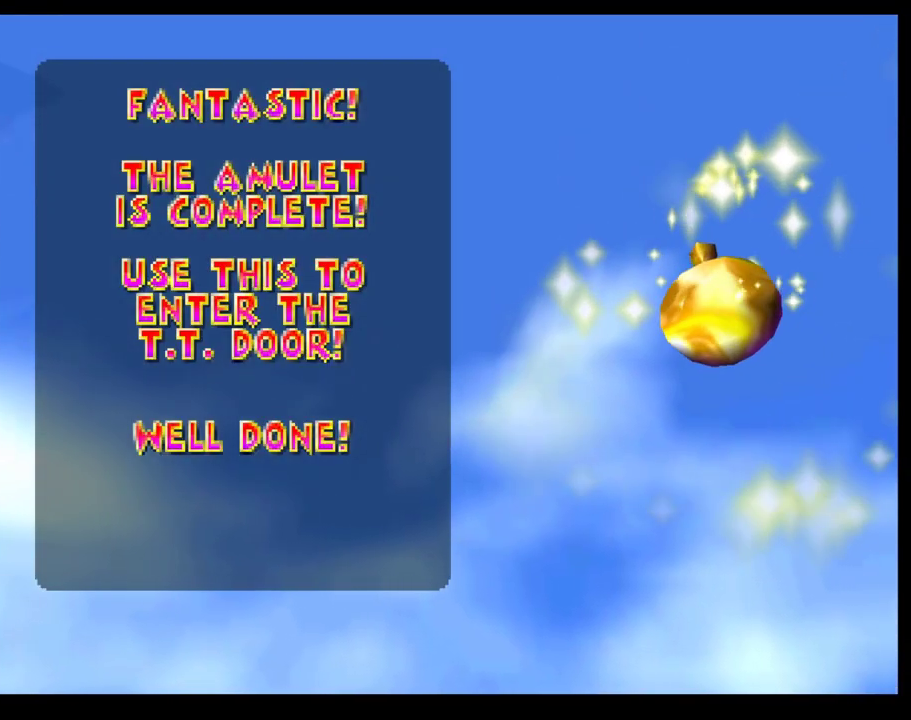
{"buttons": [], "left_stick": "center", "events": [[250, "CROSS", "down"], [333, "CROSS", "up"], [400, "CROSS", "down"], [500, "CROSS", "up"]]}
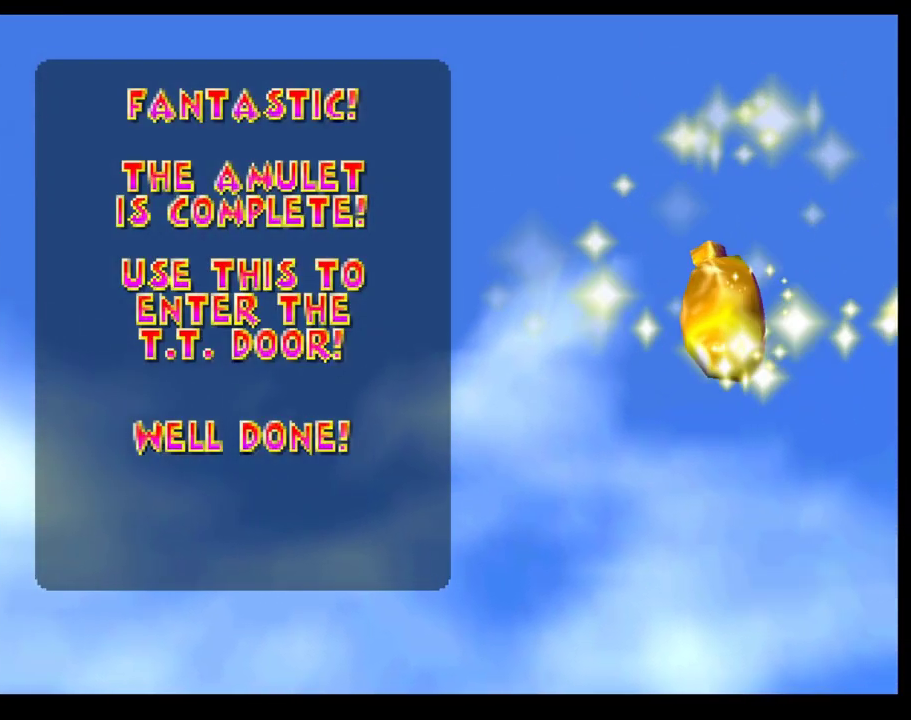
{"buttons": [], "left_stick": "center", "events": [[67, "CROSS", "down"], [133, "CROSS", "up"], [233, "CROSS", "down"], [317, "CROSS", "up"], [417, "CROSS", "down"], [450, "CROSS", "up"]]}
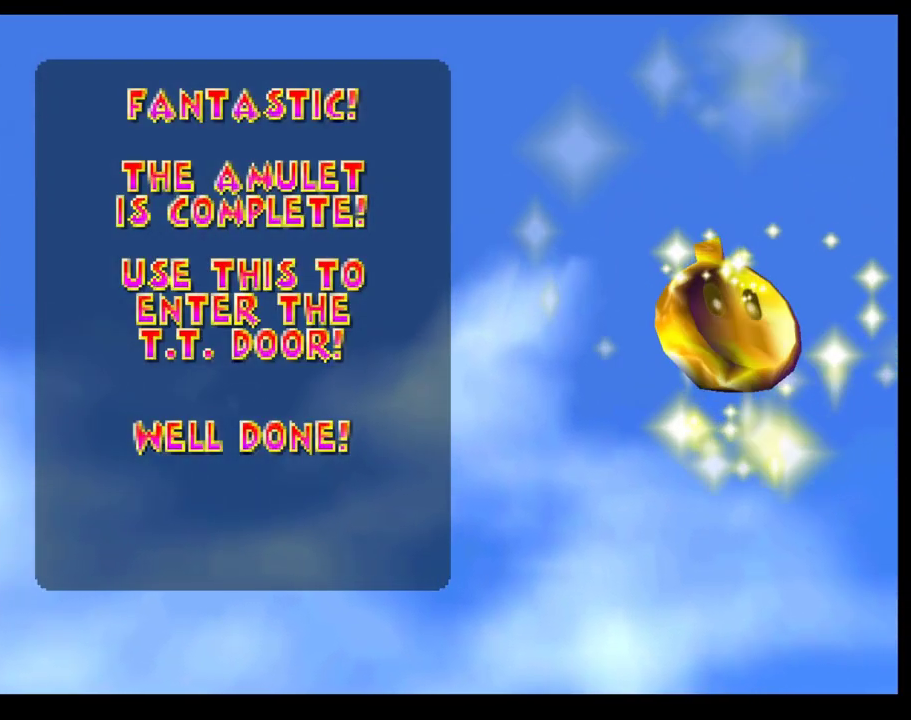
{"buttons": [], "left_stick": "center", "events": [[50, "CROSS", "down"], [133, "CROSS", "up"], [217, "CROSS", "down"], [283, "CROSS", "up"], [383, "CROSS", "down"], [467, "CROSS", "up"]]}
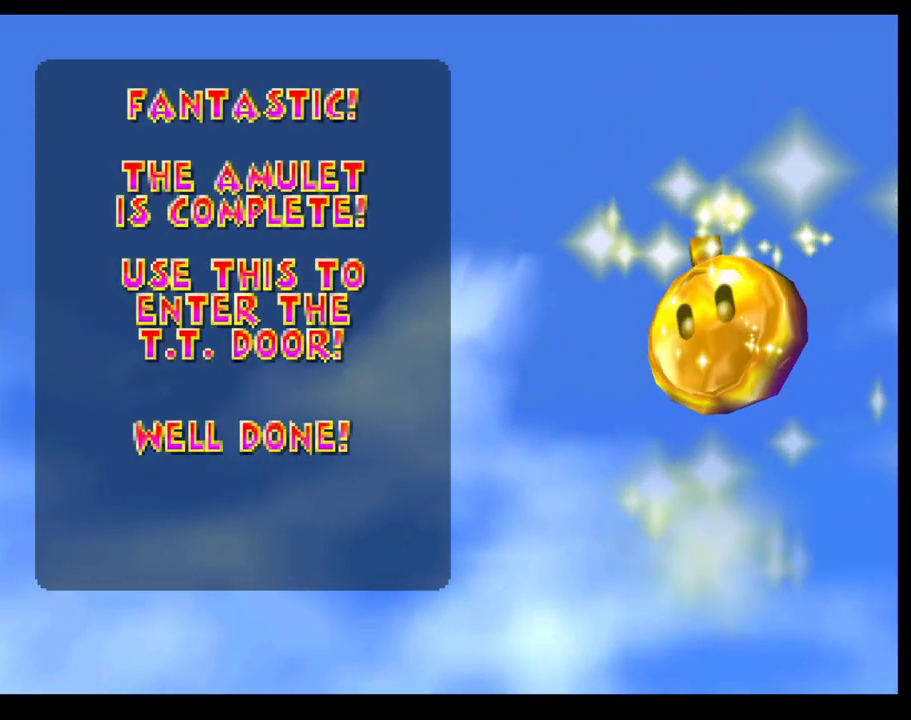
{"buttons": [], "left_stick": "center", "events": [[50, "CROSS", "down"], [133, "CROSS", "up"], [217, "CROSS", "down"], [283, "CROSS", "up"], [367, "CROSS", "down"], [450, "CROSS", "up"]]}